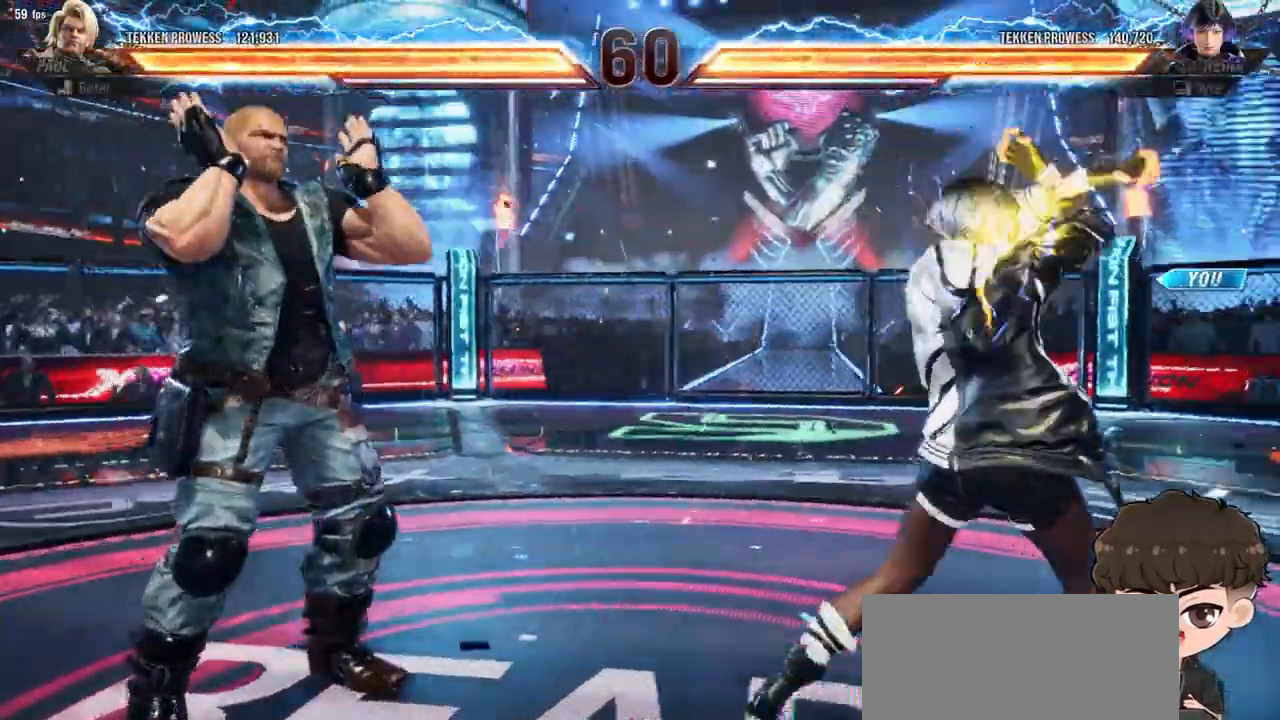
Gameplay with a controller (arcade stick); each line is a JSON object with the inputs held at the frame after it. "events" lists button and stick changes between this image and that frame as [ms after this image, input, new state], when the widget could be followed in between. Not read: L3 R3.
{"buttons": [], "events": [[133, "CROSS", "down"], [250, "DPAD_UP", "up"], [433, "CROSS", "up"]]}
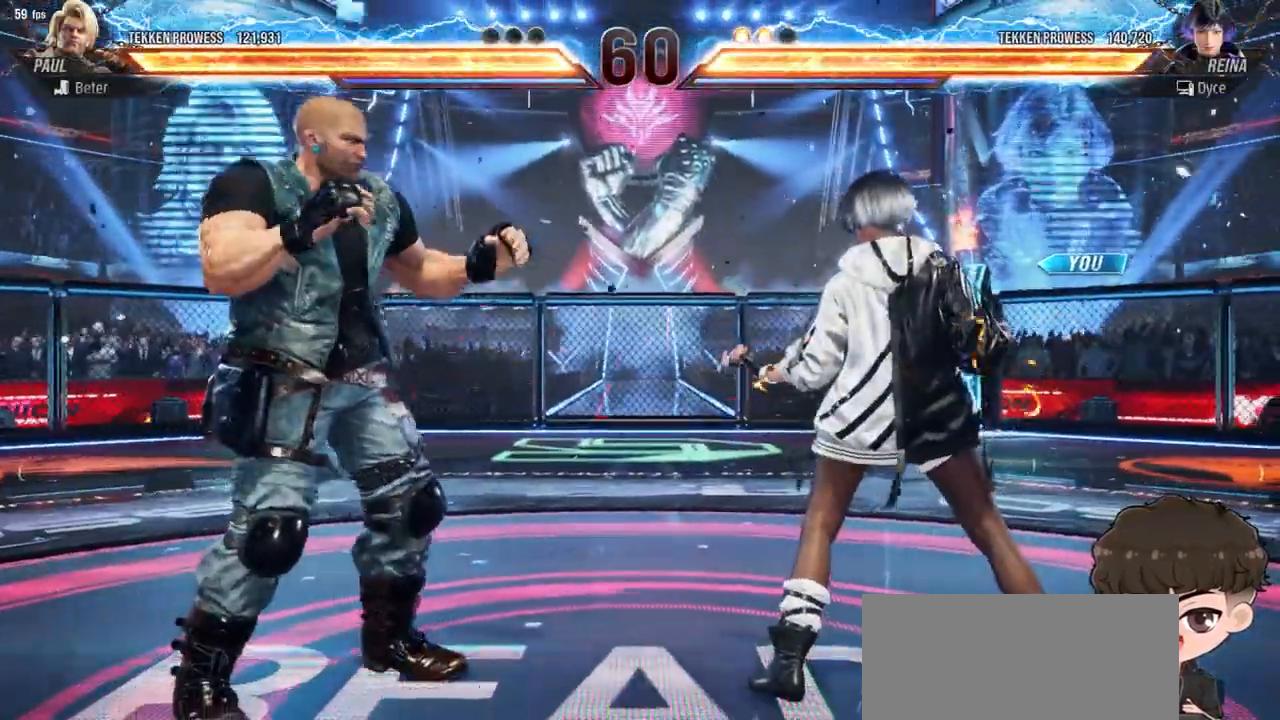
{"buttons": [], "events": [[150, "DPAD_UP", "down"], [333, "DPAD_UP", "up"]]}
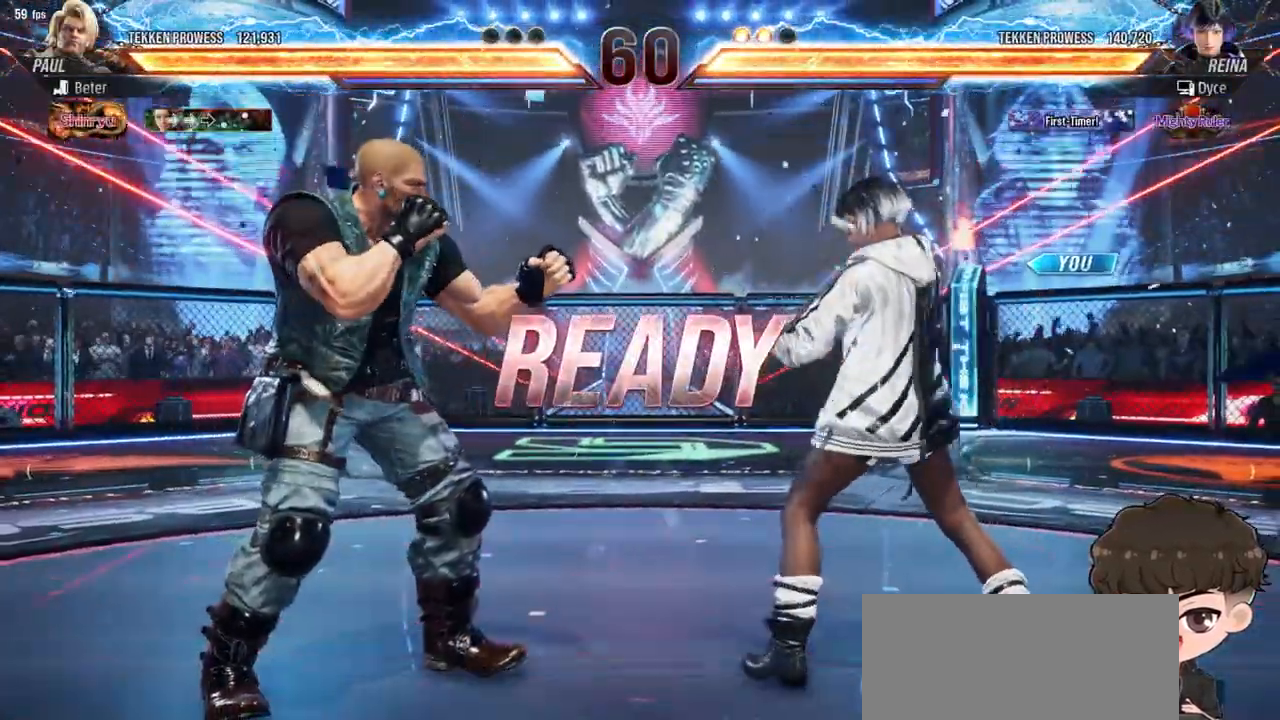
{"buttons": []}
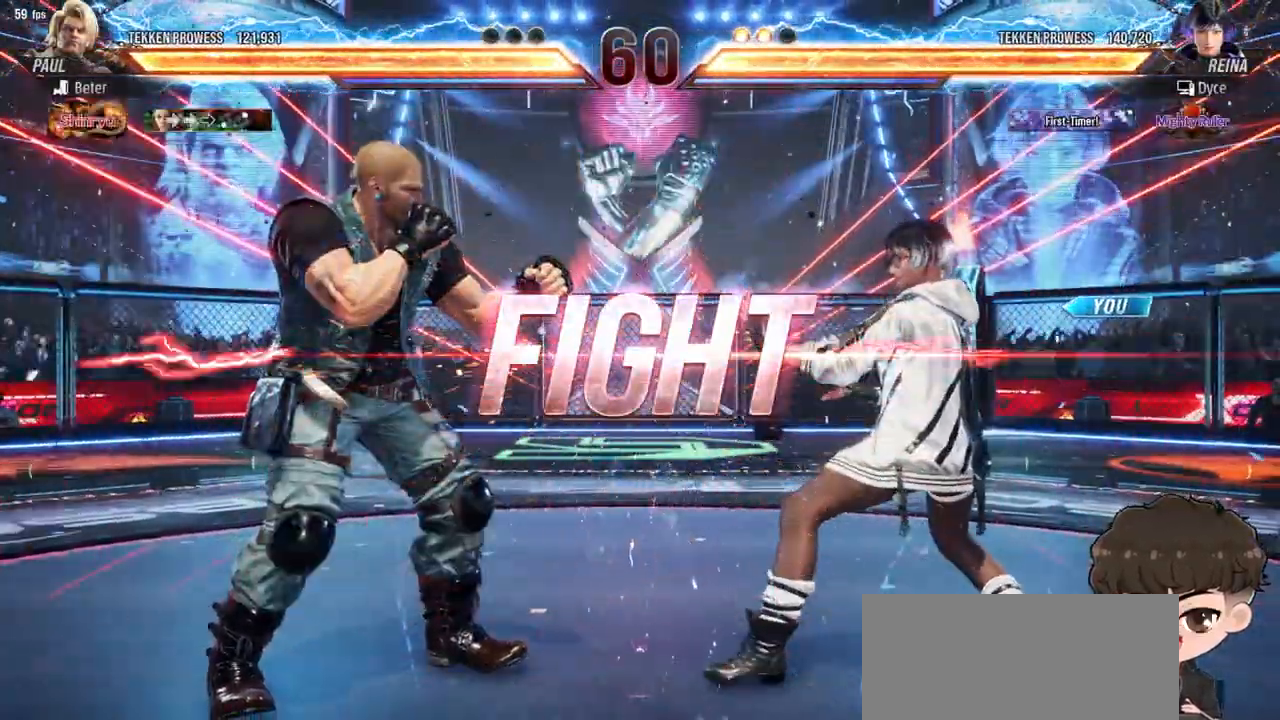
{"buttons": [], "events": [[233, "DPAD_RIGHT", "down"], [300, "DPAD_RIGHT", "up"], [367, "DPAD_RIGHT", "down"], [450, "DPAD_RIGHT", "up"]]}
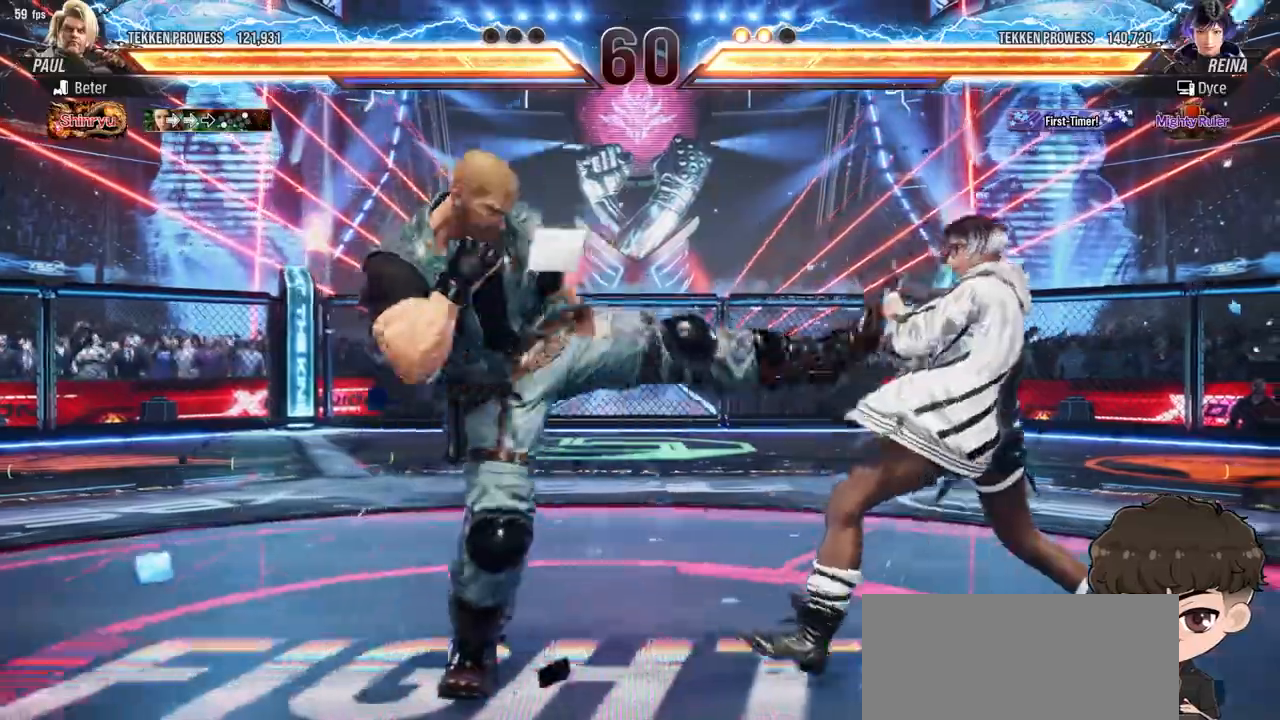
{"buttons": [], "events": [[317, "SQUARE", "down"], [383, "SQUARE", "up"]]}
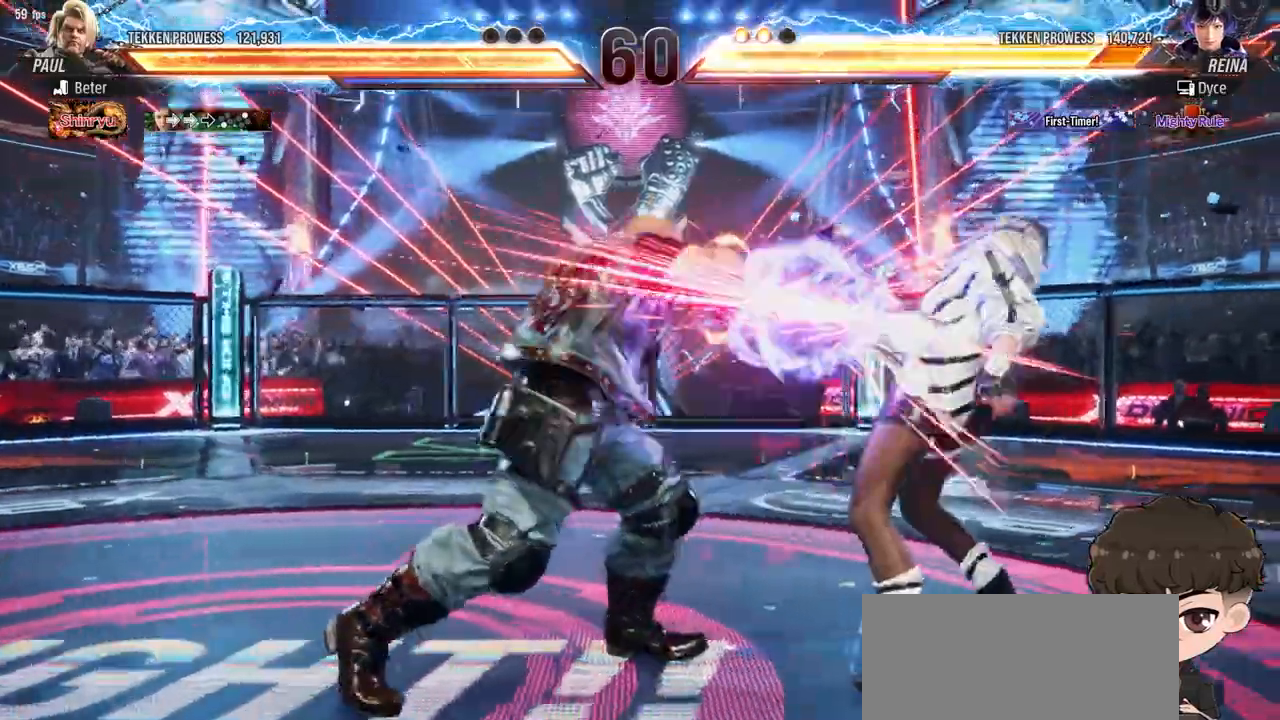
{"buttons": ["DPAD_RIGHT"], "events": [[167, "DPAD_RIGHT", "down"]]}
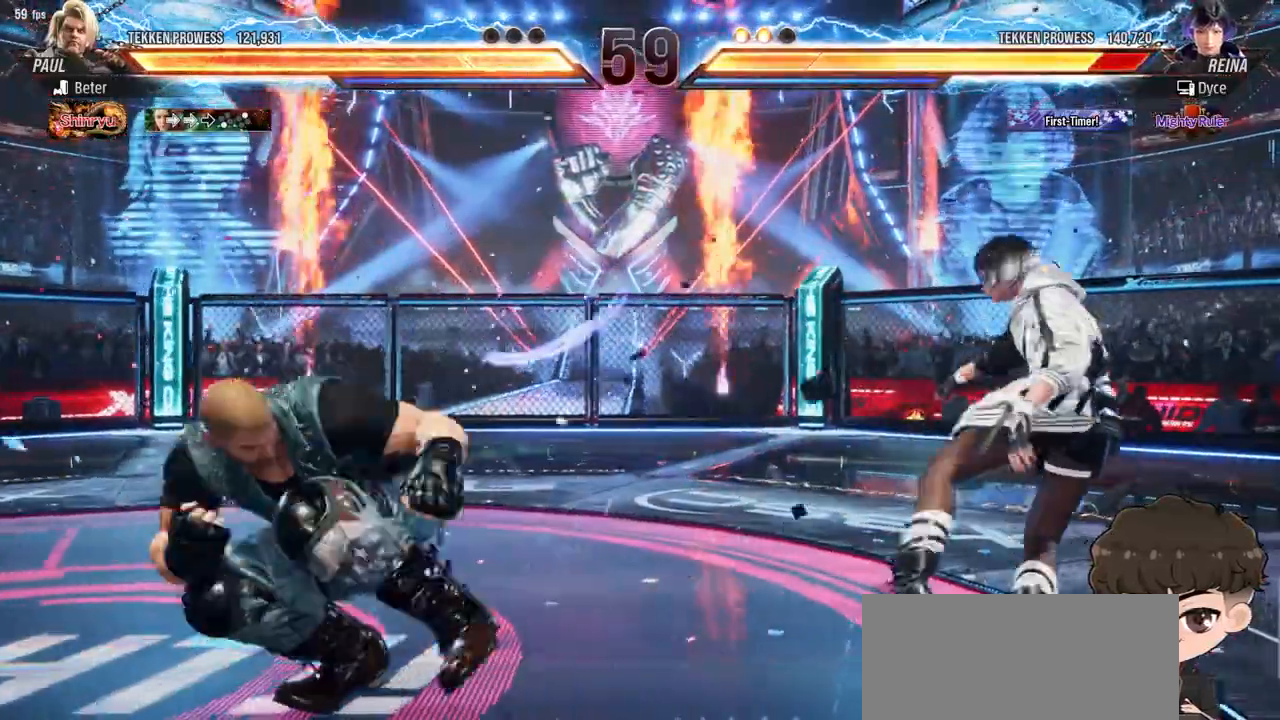
{"buttons": [], "events": [[250, "DPAD_RIGHT", "up"]]}
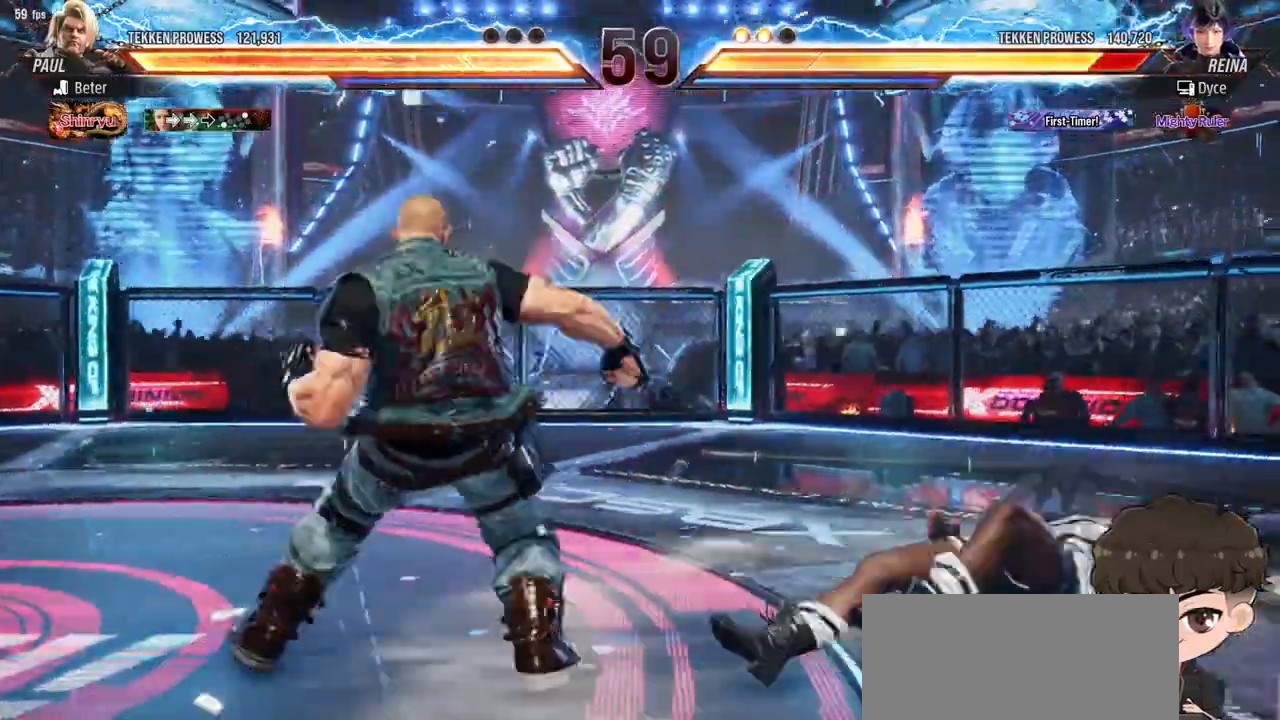
{"buttons": [], "events": [[83, "DPAD_RIGHT", "down"], [300, "SQUARE", "down"], [300, "TRIANGLE", "down"], [333, "TRIANGLE", "up"], [350, "SQUARE", "up"], [483, "DPAD_RIGHT", "up"]]}
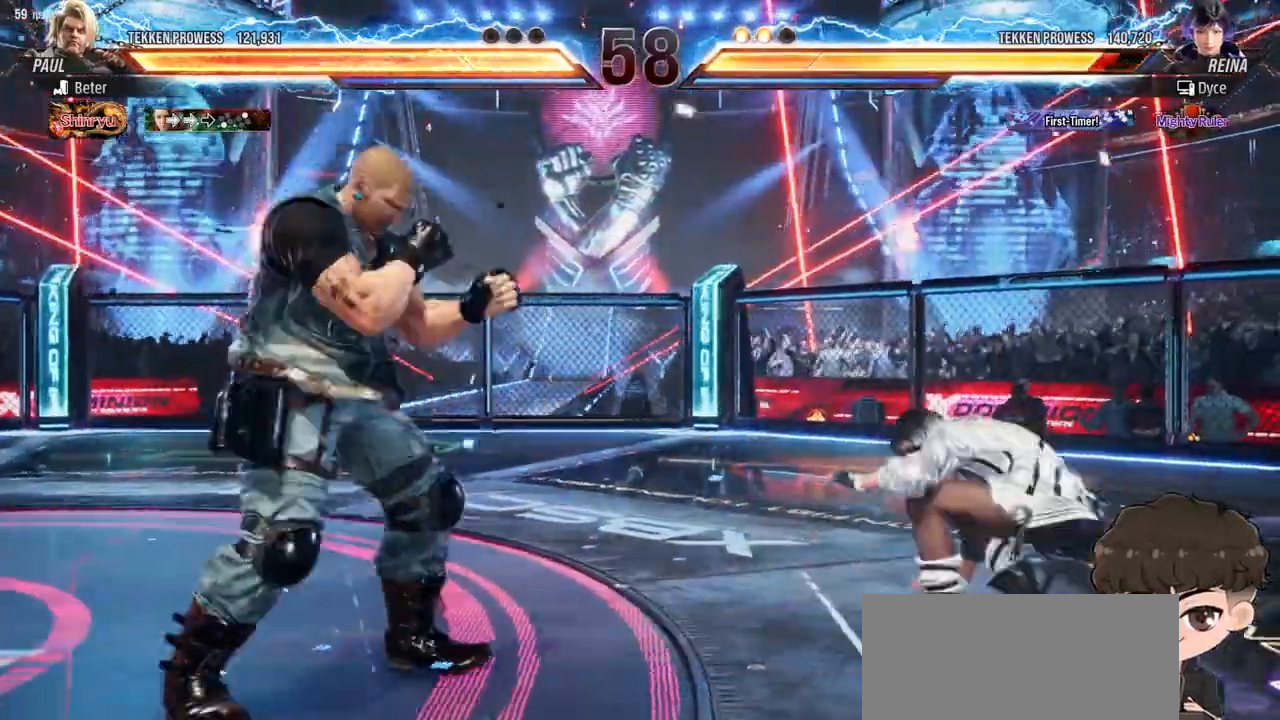
{"buttons": [], "events": [[167, "DPAD_RIGHT", "down"], [250, "DPAD_RIGHT", "up"], [283, "DPAD_RIGHT", "down"], [467, "DPAD_RIGHT", "up"]]}
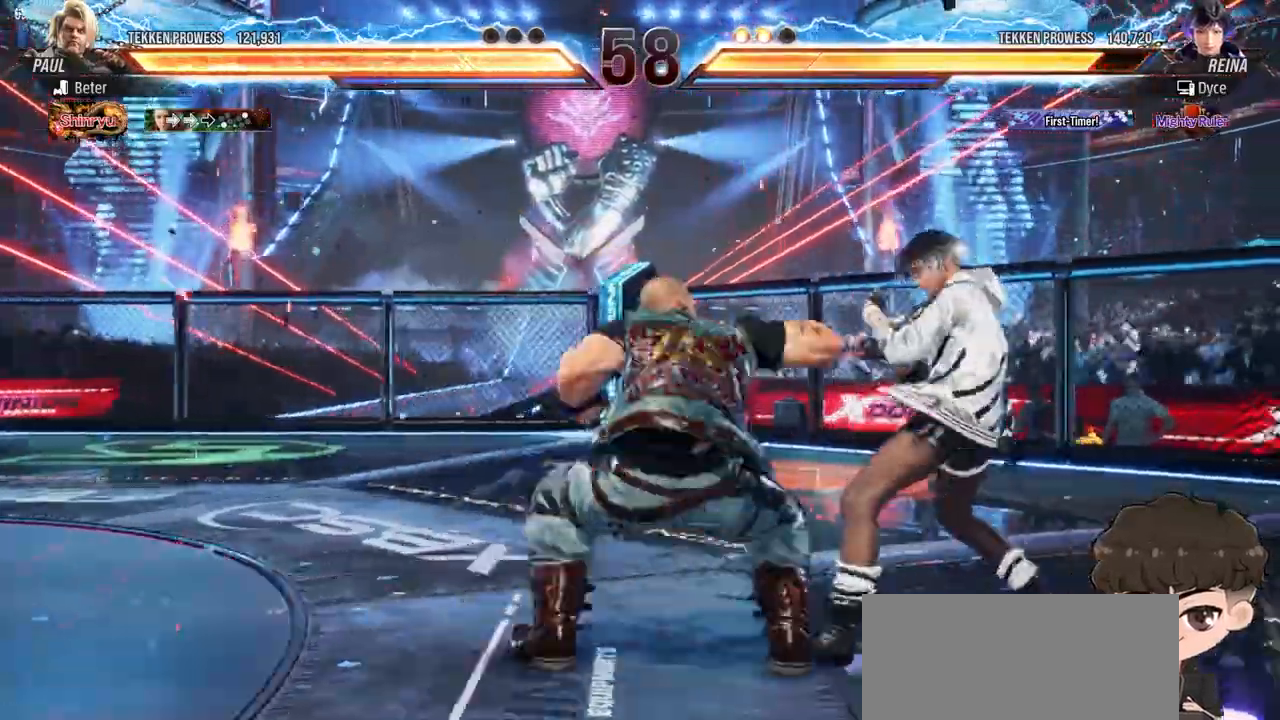
{"buttons": ["SQUARE"], "events": [[350, "SQUARE", "down"], [400, "SQUARE", "up"], [467, "SQUARE", "down"]]}
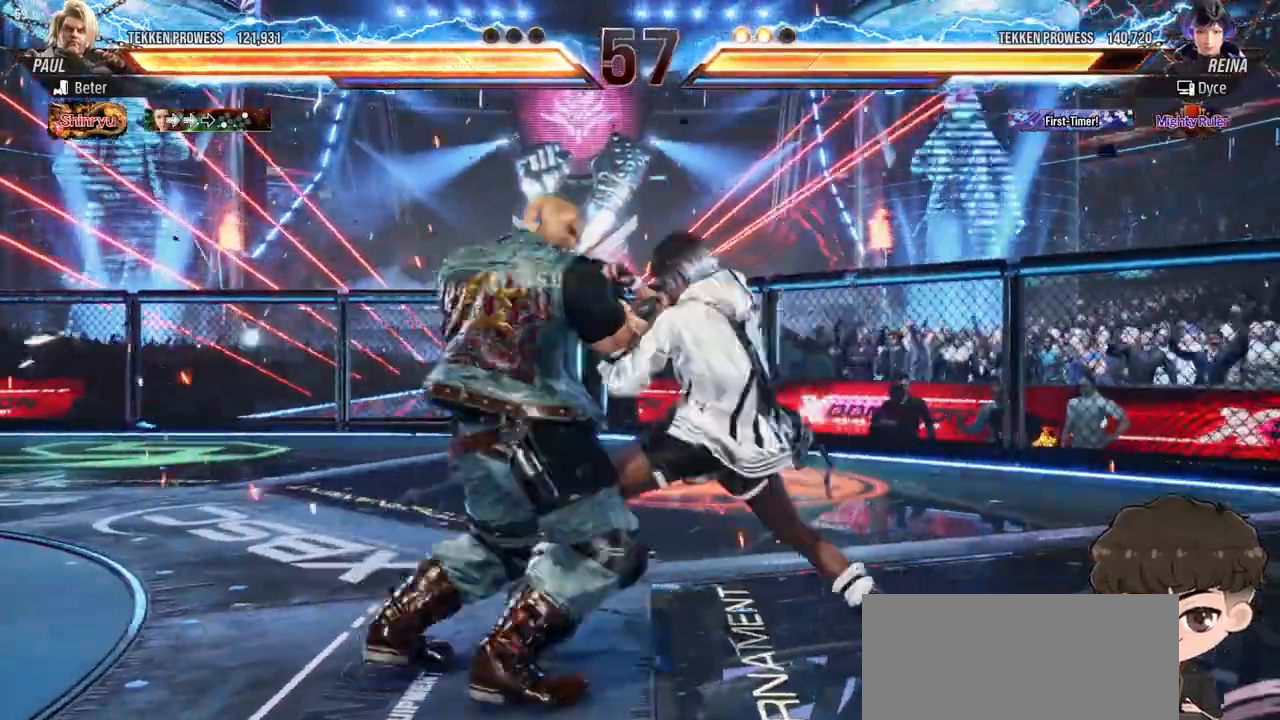
{"buttons": [], "events": [[50, "SQUARE", "up"], [383, "TRIANGLE", "down"], [450, "TRIANGLE", "up"]]}
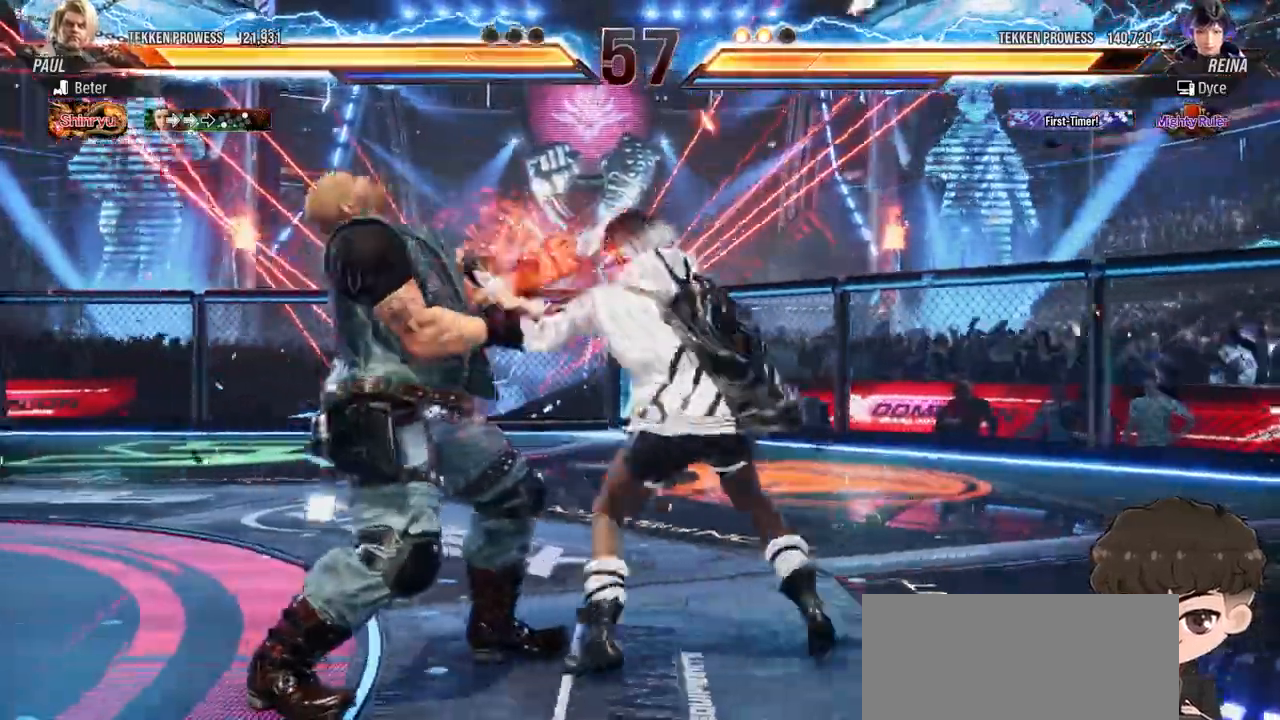
{"buttons": [], "events": []}
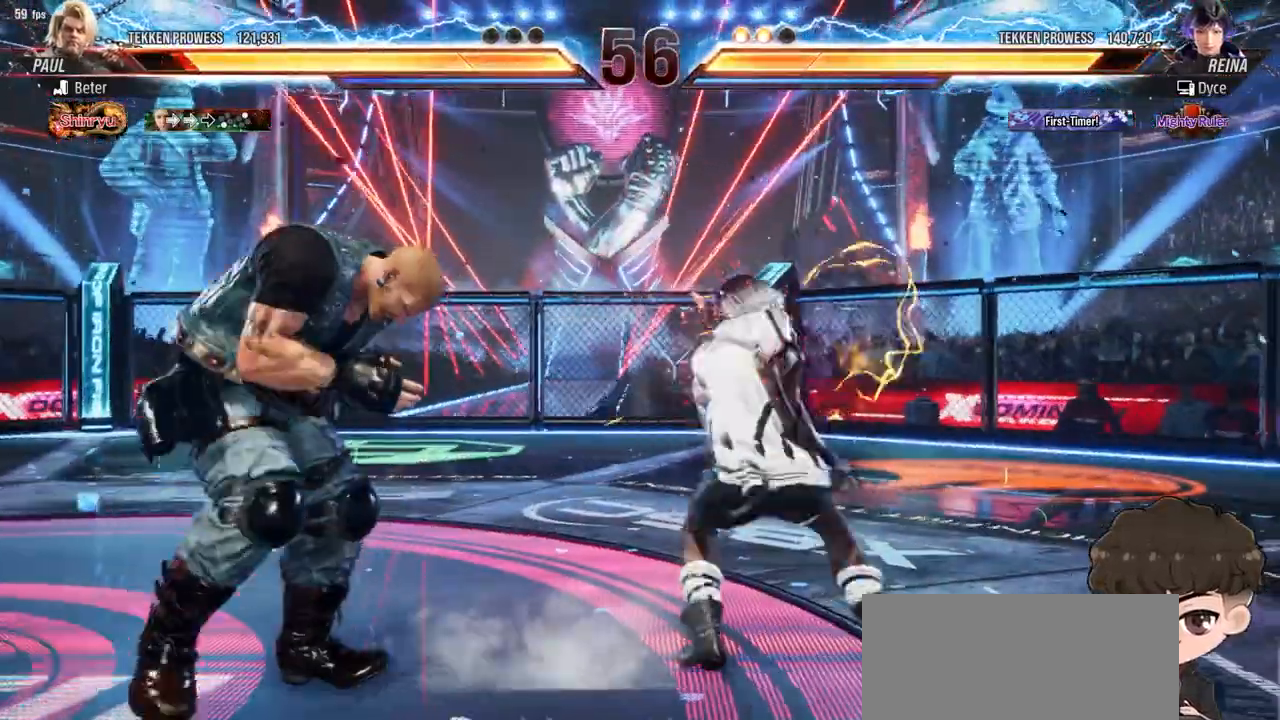
{"buttons": [], "events": [[50, "CIRCLE", "down"], [117, "CIRCLE", "up"], [183, "CIRCLE", "down"], [233, "CIRCLE", "up"], [283, "CIRCLE", "down"], [350, "CIRCLE", "up"], [433, "CIRCLE", "down"], [450, "CIRCLE", "up"]]}
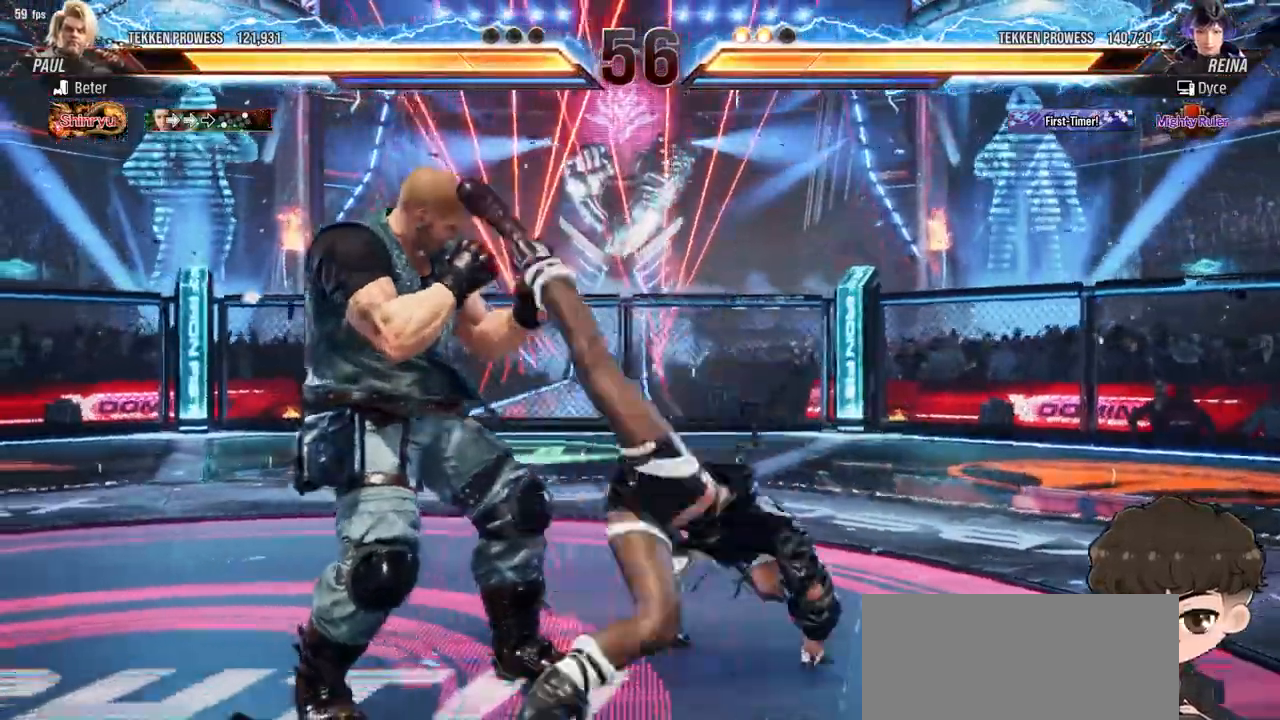
{"buttons": ["SQUARE", "DPAD_DOWN", "DPAD_LEFT"], "events": [[450, "DPAD_DOWN", "down"], [450, "DPAD_LEFT", "down"], [483, "SQUARE", "down"]]}
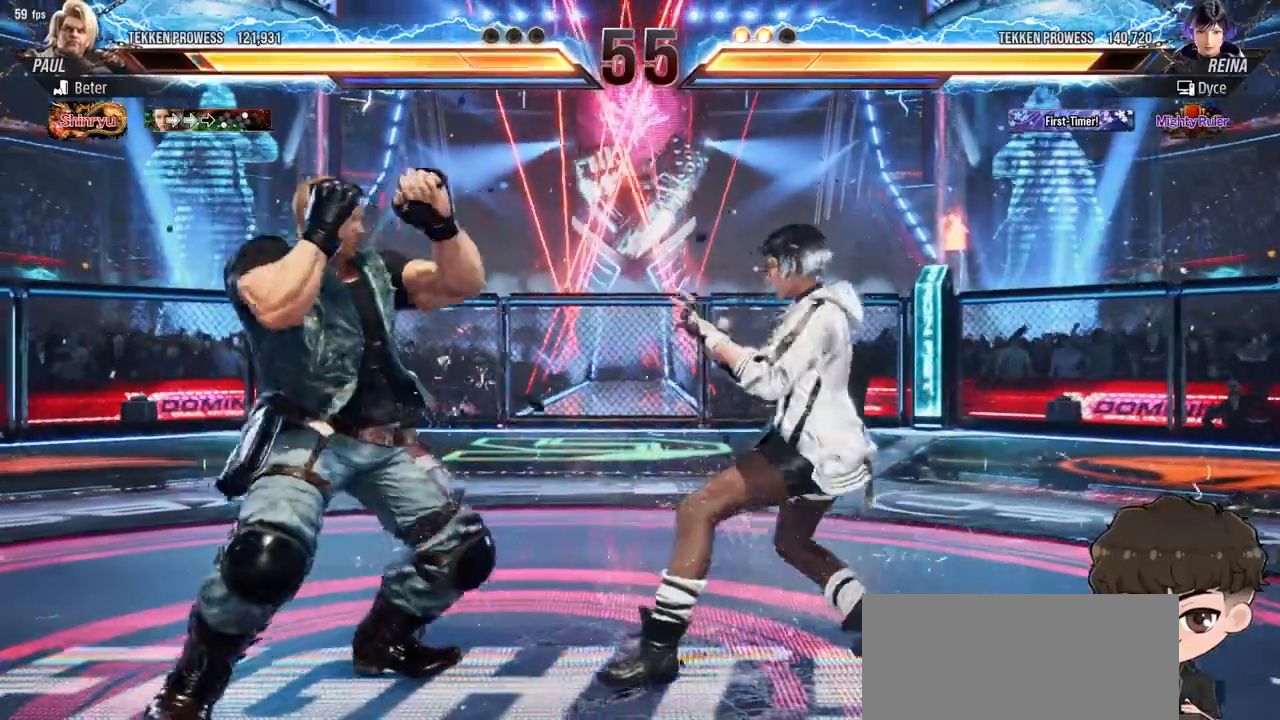
{"buttons": ["SQUARE"], "events": [[50, "SQUARE", "up"], [67, "DPAD_DOWN", "up"], [67, "DPAD_LEFT", "up"], [500, "SQUARE", "down"]]}
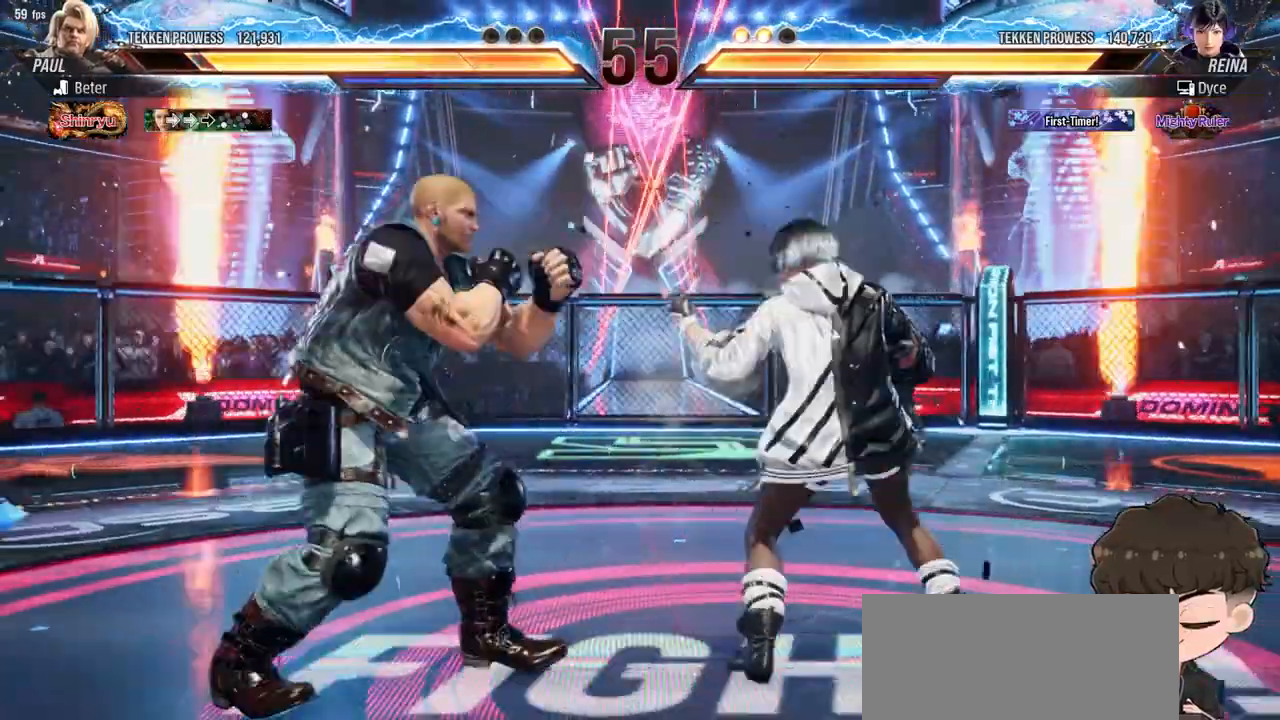
{"buttons": [], "events": [[67, "SQUARE", "up"], [133, "SQUARE", "down"], [183, "SQUARE", "up"], [217, "SQUARE", "down"], [267, "SQUARE", "up"], [350, "SQUARE", "down"], [383, "SQUARE", "up"]]}
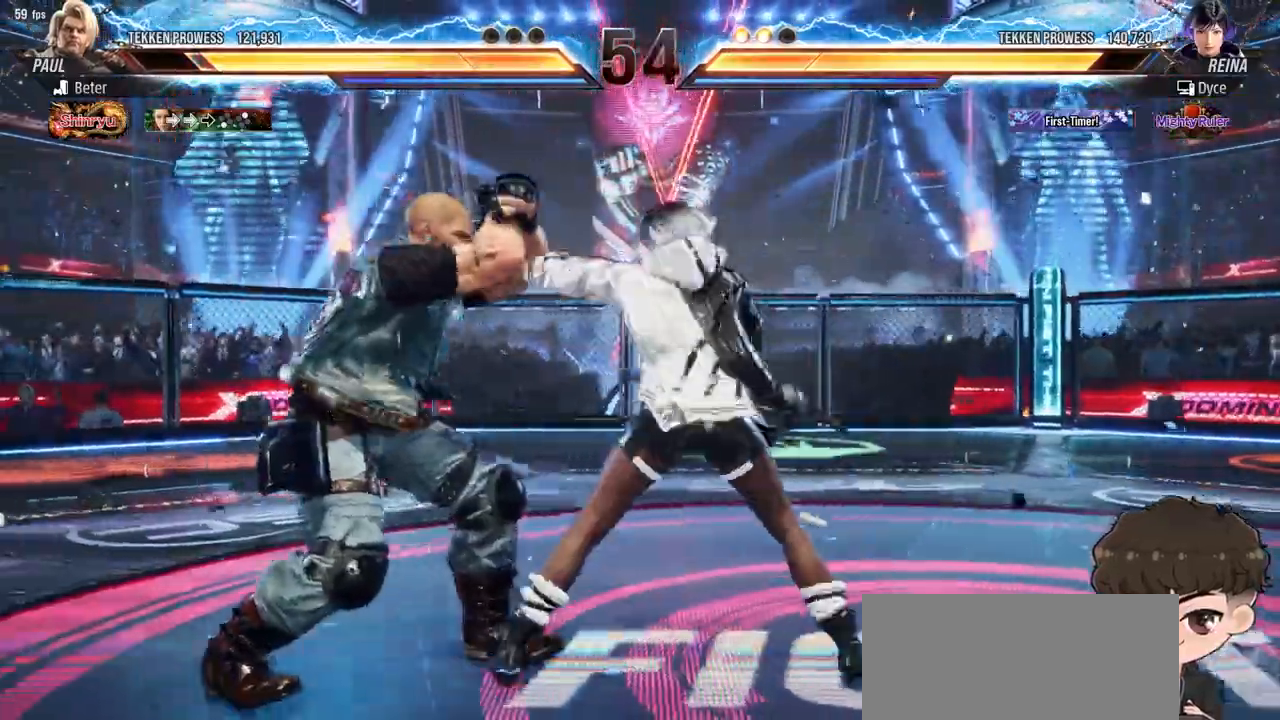
{"buttons": ["DPAD_LEFT"], "events": [[200, "DPAD_DOWN", "down"], [200, "DPAD_LEFT", "down"], [217, "SQUARE", "down"], [283, "SQUARE", "up"], [300, "DPAD_DOWN", "up"]]}
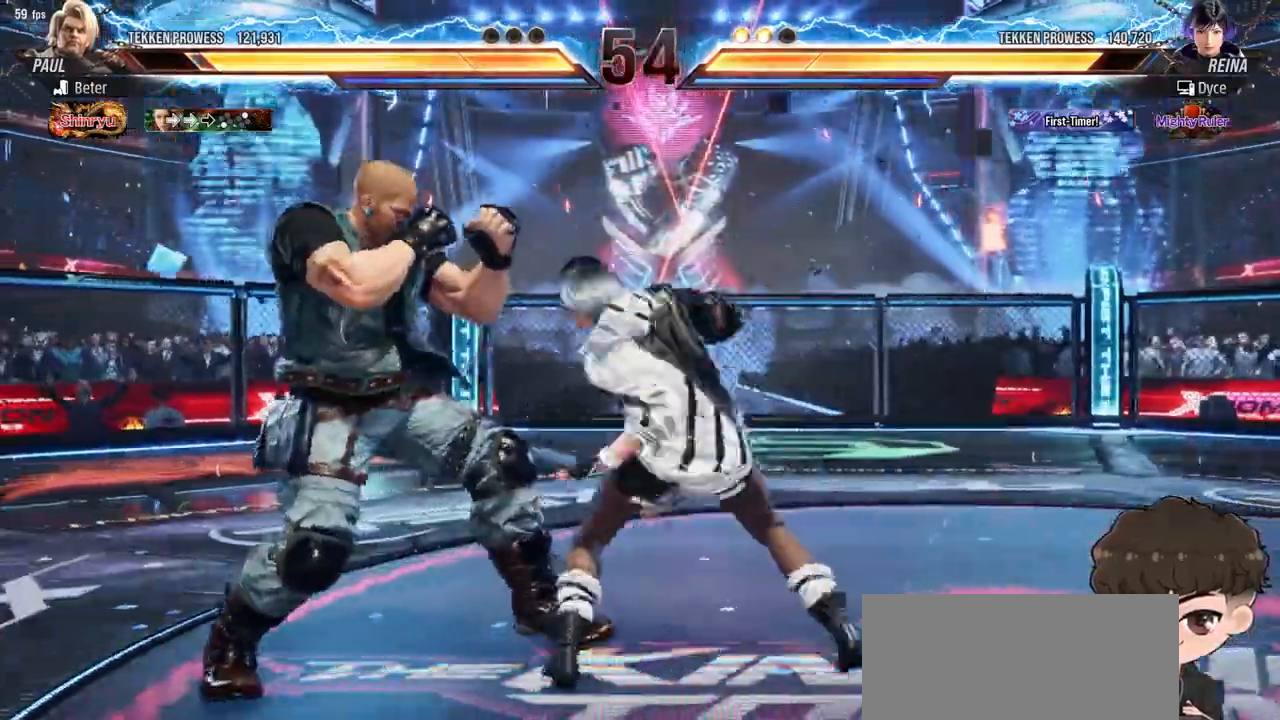
{"buttons": ["CROSS", "SQUARE", "DPAD_LEFT"], "events": [[350, "CROSS", "down"], [350, "SQUARE", "down"], [400, "CROSS", "up"], [417, "SQUARE", "up"], [450, "SQUARE", "down"], [467, "CROSS", "down"]]}
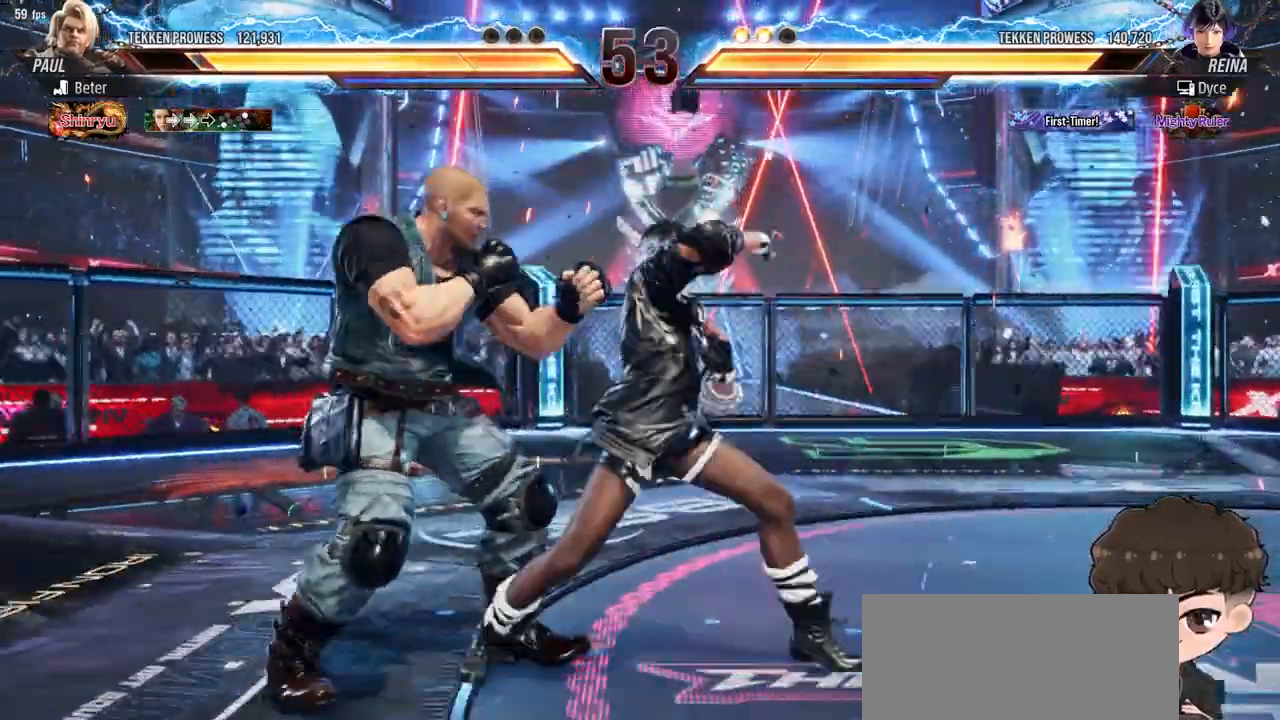
{"buttons": [], "events": [[17, "CROSS", "up"], [17, "SQUARE", "up"], [50, "CROSS", "down"], [67, "SQUARE", "down"], [133, "CROSS", "up"], [133, "SQUARE", "up"], [150, "DPAD_LEFT", "up"], [183, "CROSS", "down"], [183, "SQUARE", "down"], [233, "CROSS", "up"], [250, "SQUARE", "up"]]}
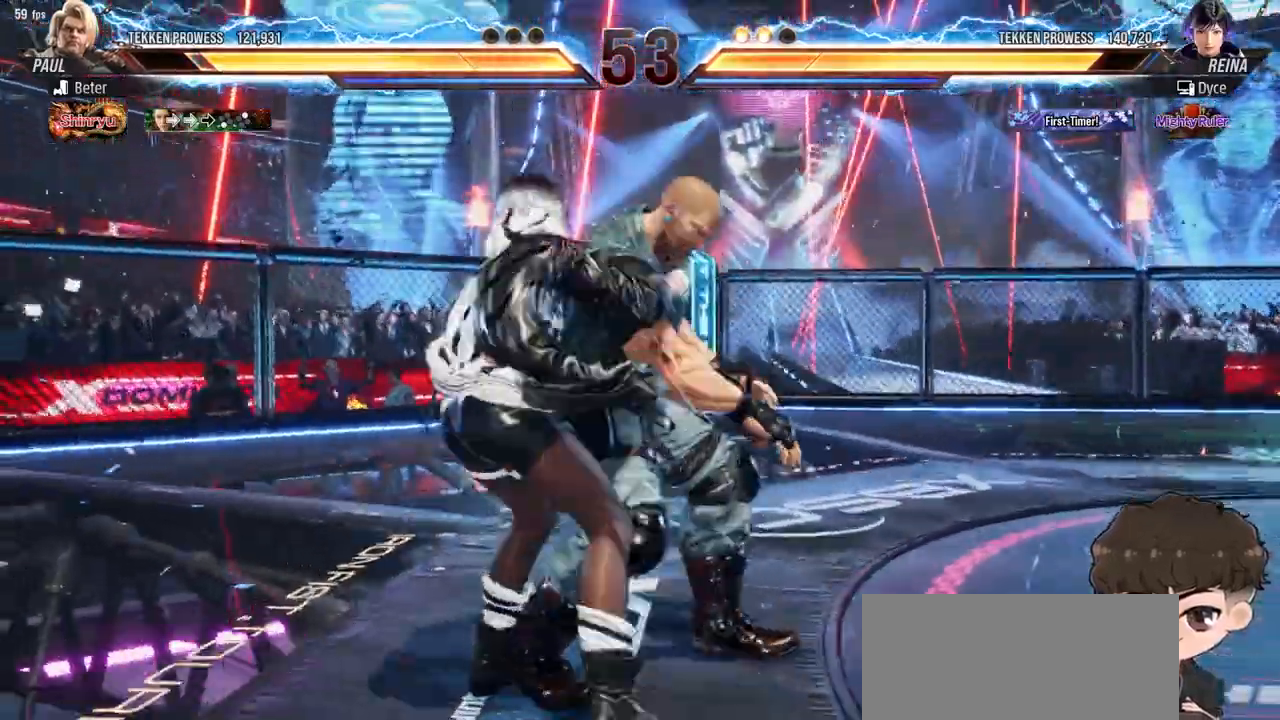
{"buttons": [], "events": []}
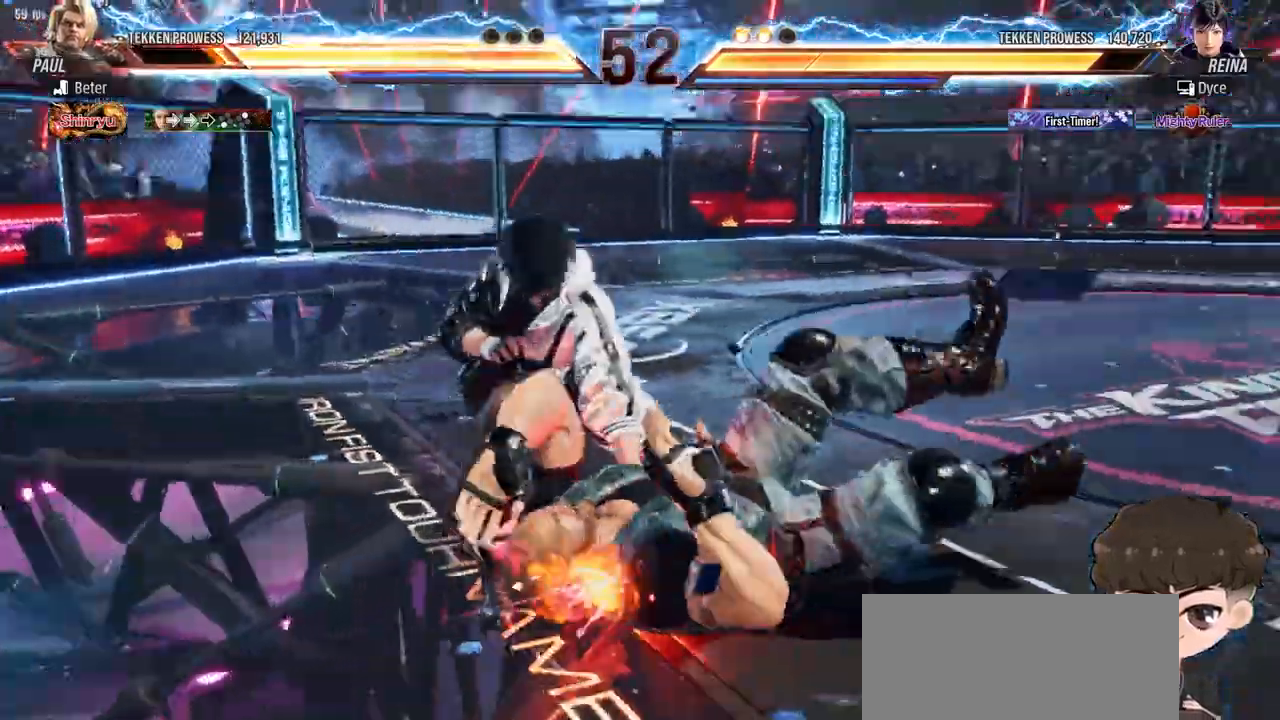
{"buttons": ["CROSS", "DPAD_DOWN", "DPAD_RIGHT"], "events": [[417, "DPAD_DOWN", "down"], [417, "DPAD_RIGHT", "down"], [450, "CROSS", "down"]]}
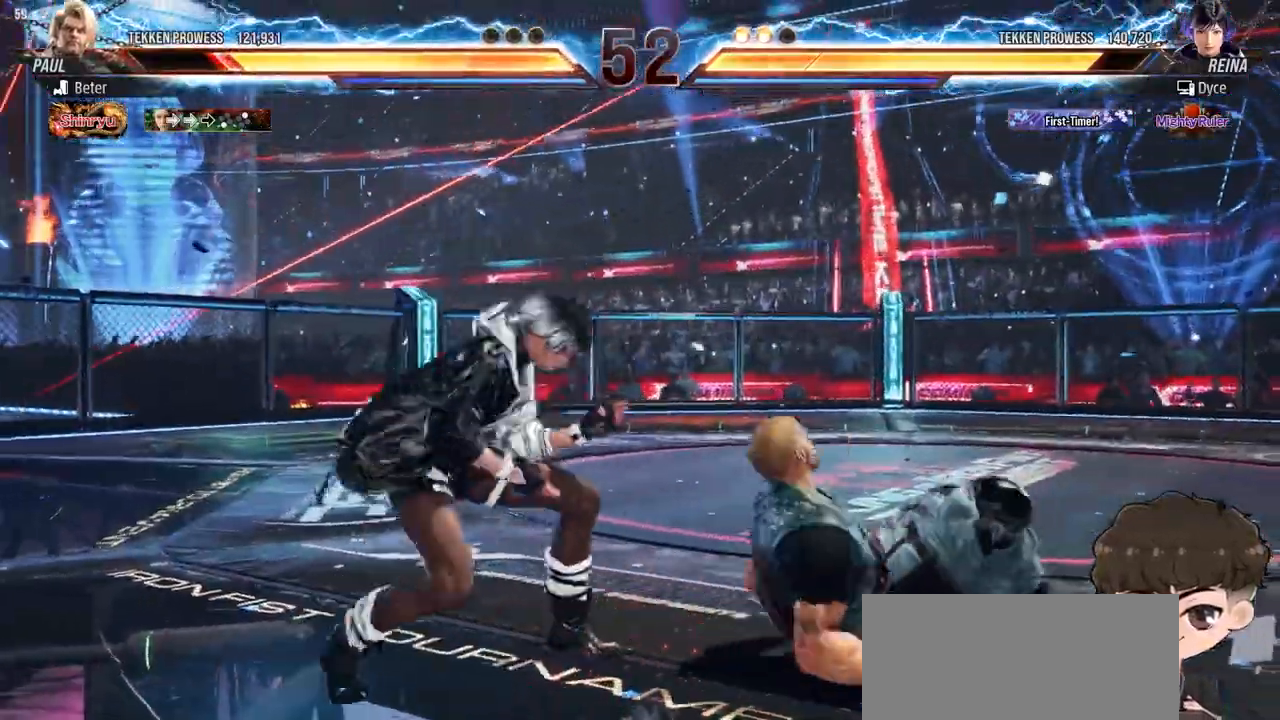
{"buttons": ["DPAD_DOWN", "DPAD_RIGHT"], "events": [[33, "CIRCLE", "down"], [33, "CROSS", "up"], [183, "CIRCLE", "up"], [217, "CIRCLE", "down"], [283, "CIRCLE", "up"], [333, "CIRCLE", "down"], [383, "CIRCLE", "up"], [450, "CIRCLE", "down"], [500, "CIRCLE", "up"]]}
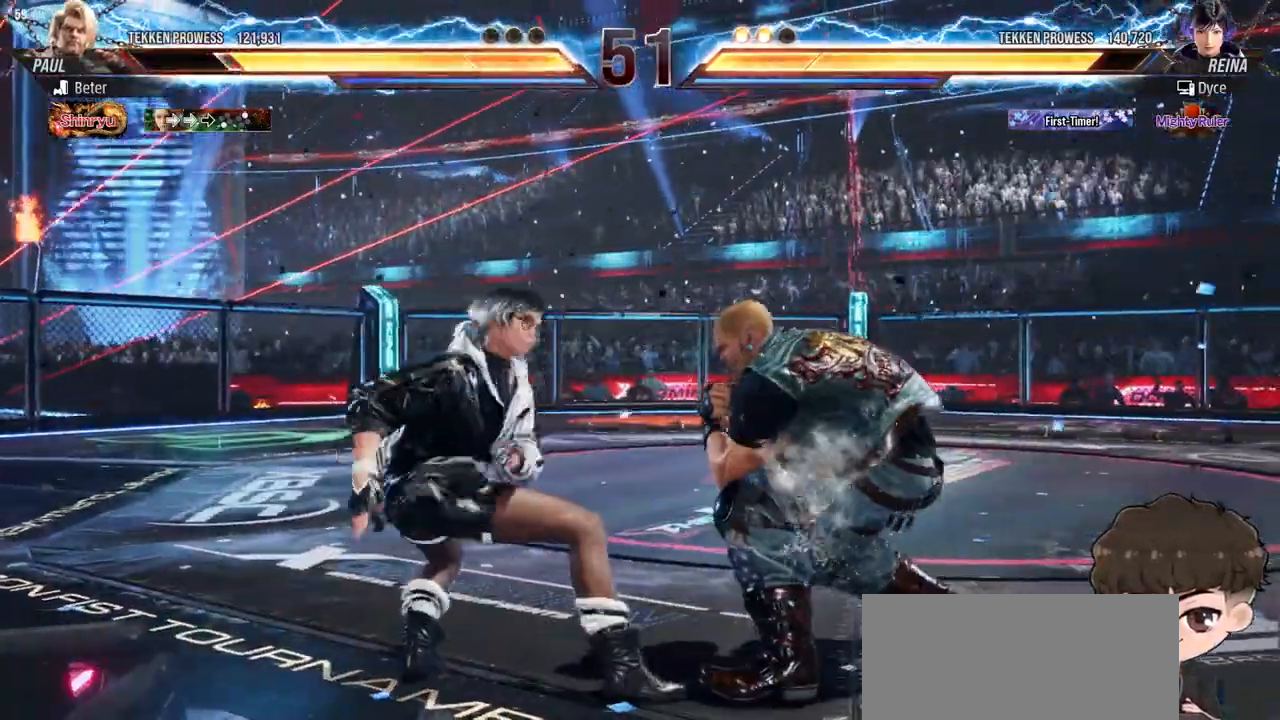
{"buttons": ["DPAD_LEFT"], "events": [[67, "CIRCLE", "down"], [133, "CIRCLE", "up"], [133, "DPAD_DOWN", "up"], [133, "DPAD_RIGHT", "up"], [200, "DPAD_LEFT", "down"]]}
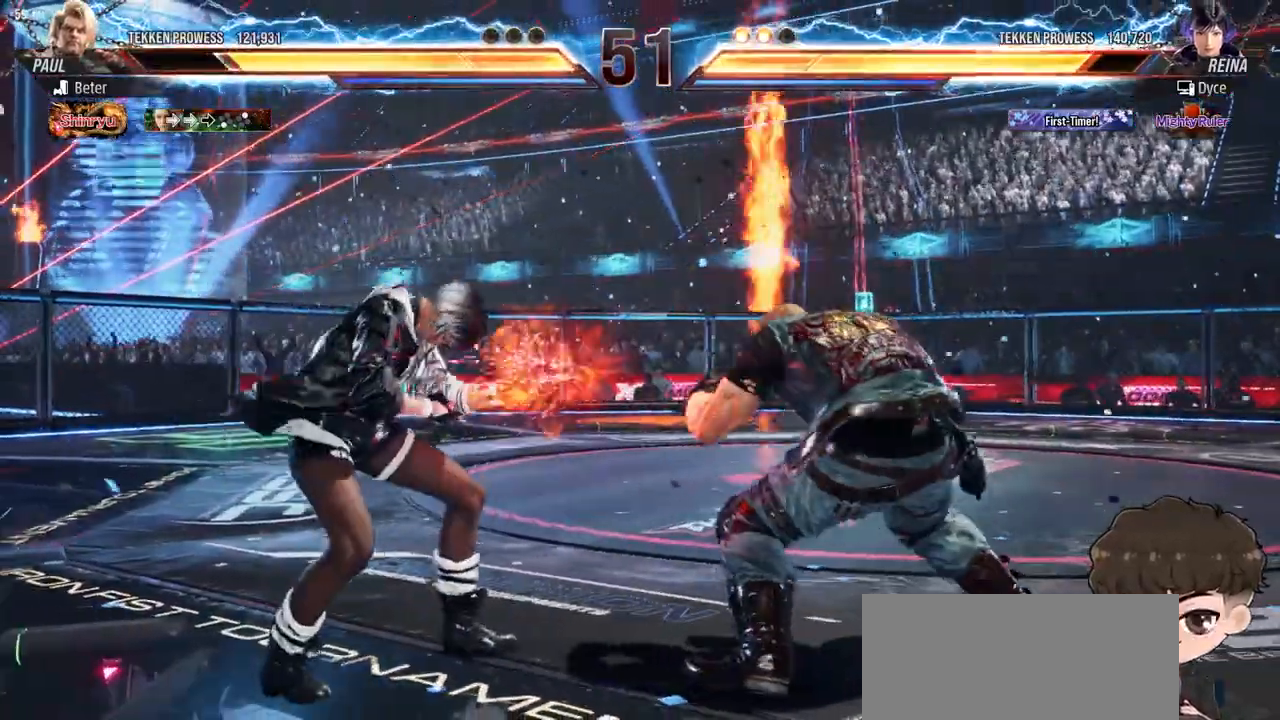
{"buttons": ["DPAD_LEFT"], "events": []}
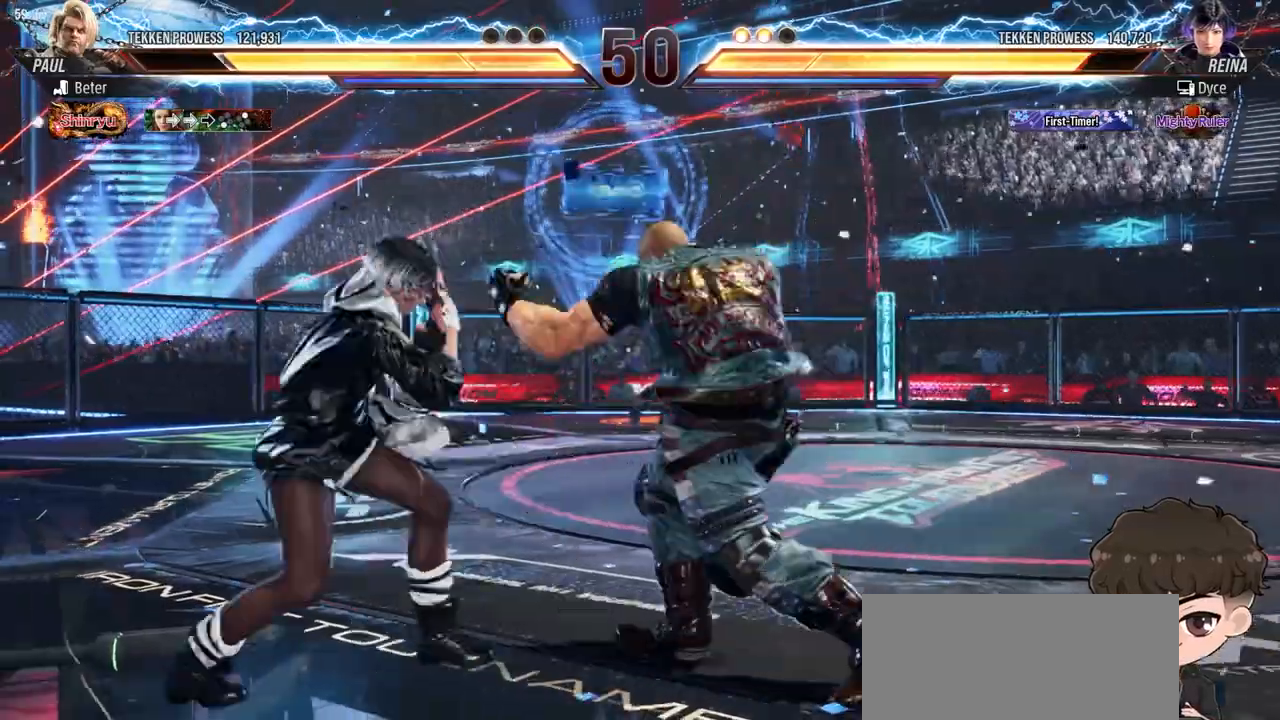
{"buttons": [], "events": [[117, "DPAD_LEFT", "up"]]}
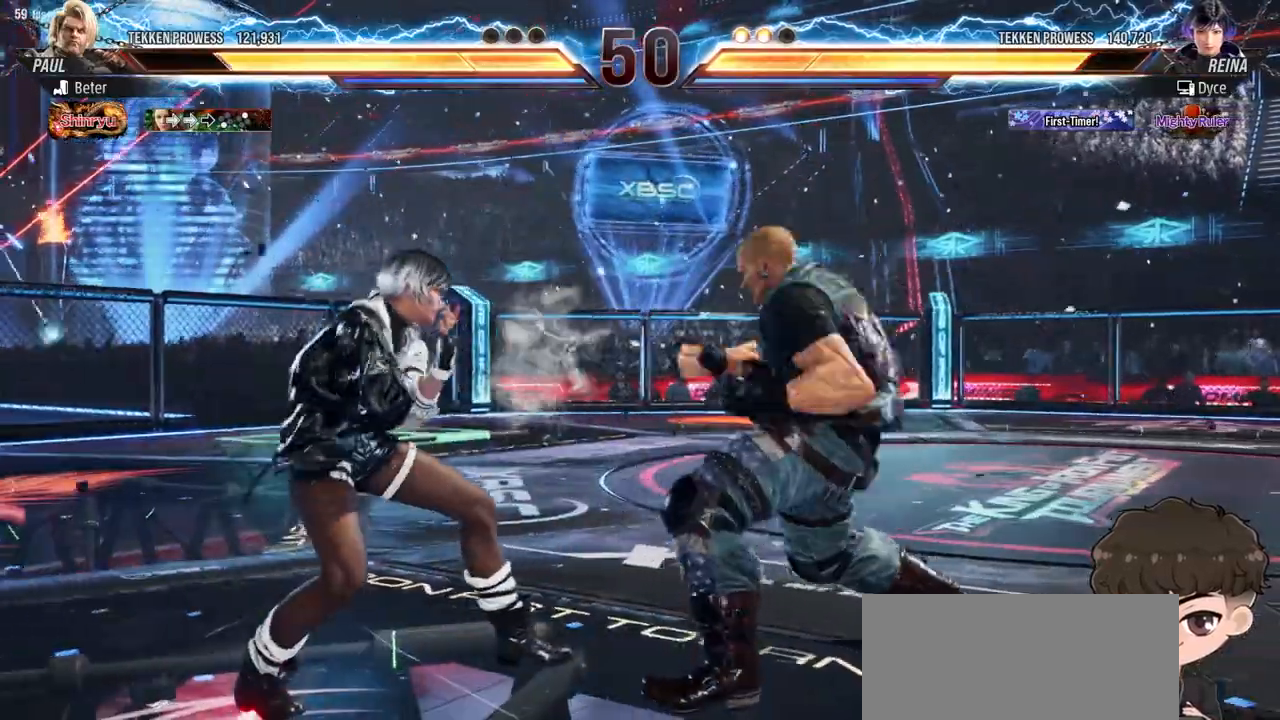
{"buttons": [], "events": [[67, "DPAD_RIGHT", "down"], [117, "DPAD_RIGHT", "up"], [200, "DPAD_RIGHT", "down"], [250, "DPAD_RIGHT", "up"], [333, "DPAD_RIGHT", "down"], [433, "DPAD_RIGHT", "up"]]}
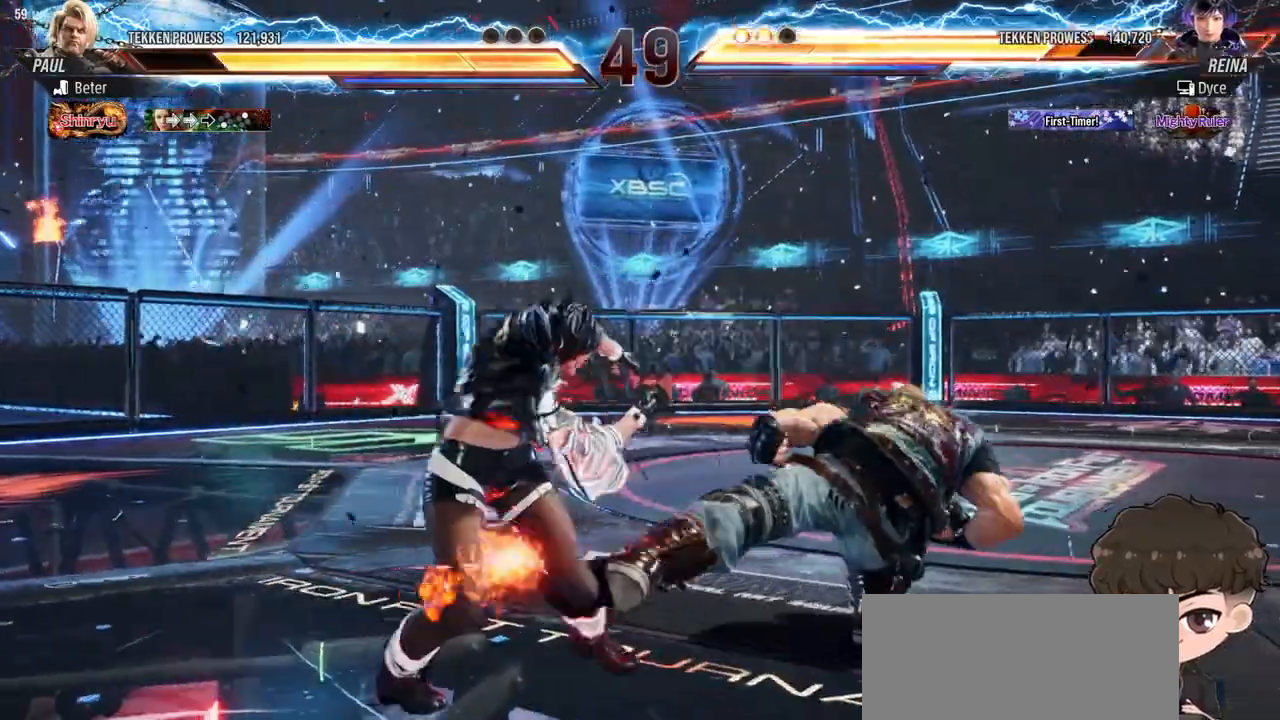
{"buttons": ["DPAD_LEFT"], "events": [[67, "DPAD_LEFT", "down"]]}
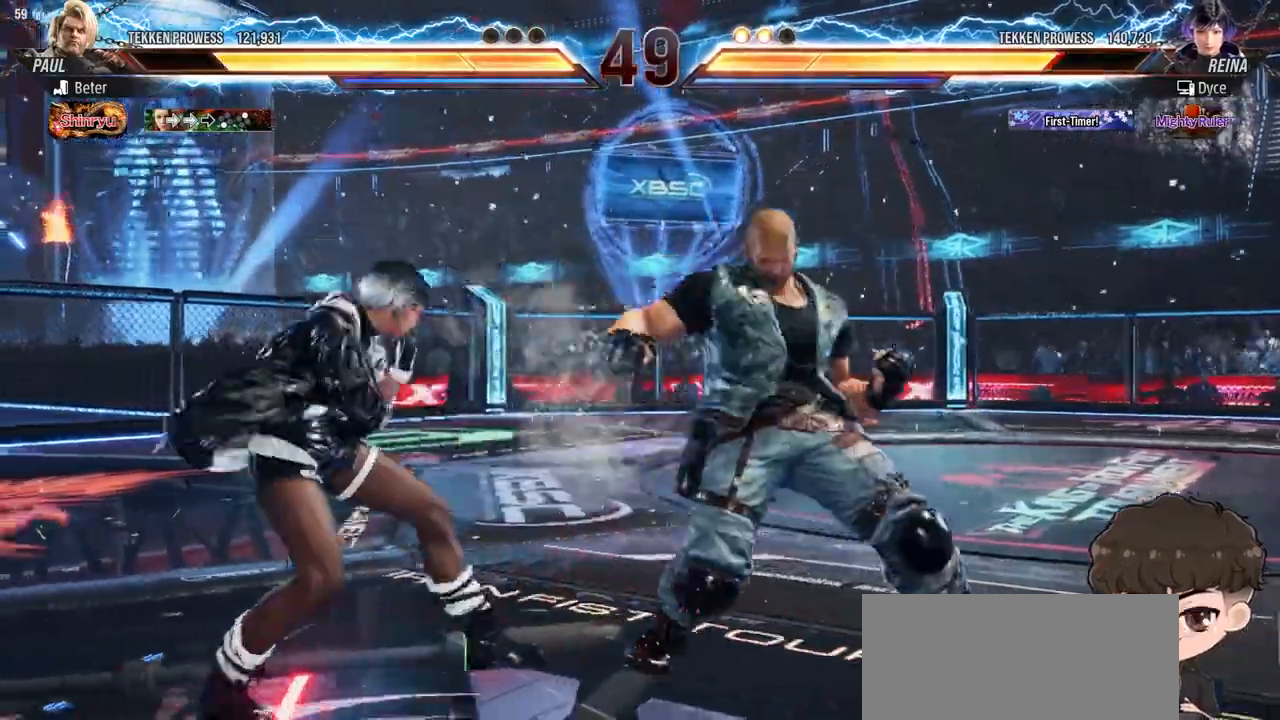
{"buttons": ["DPAD_LEFT"], "events": [[233, "SQUARE", "down"], [233, "TRIANGLE", "down"], [283, "TRIANGLE", "up"], [300, "SQUARE", "up"]]}
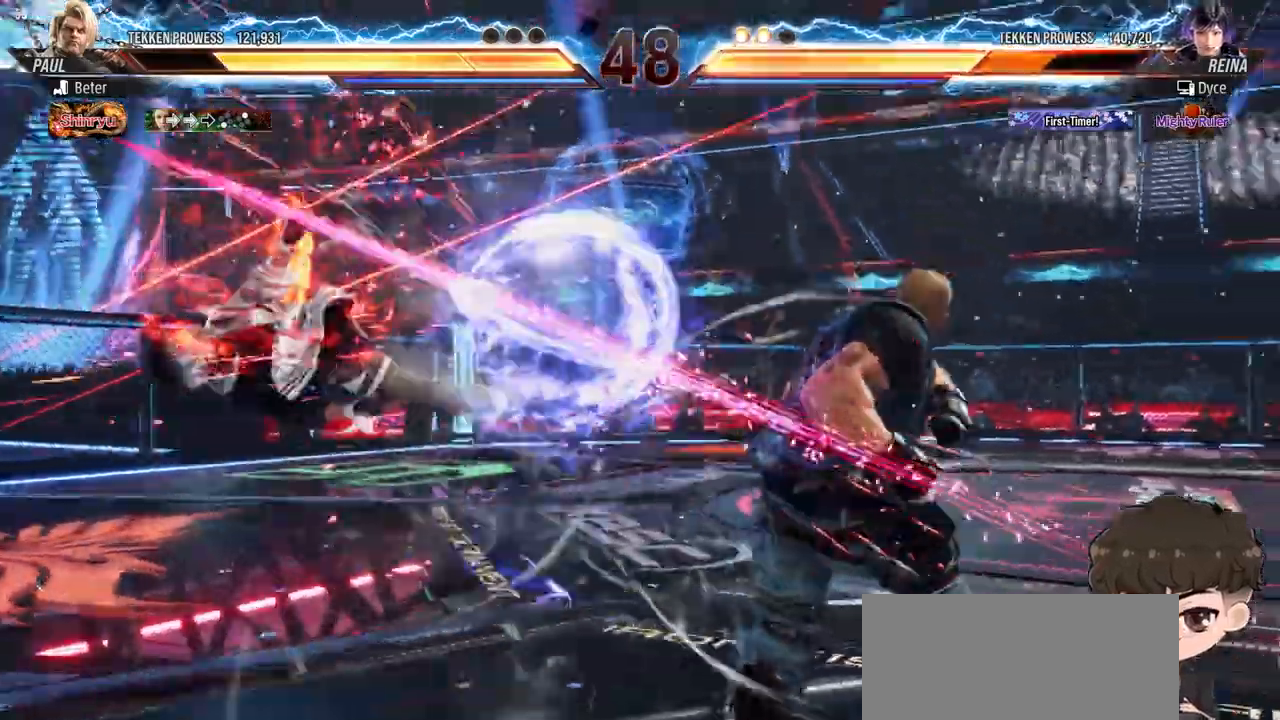
{"buttons": [], "events": [[333, "DPAD_LEFT", "up"]]}
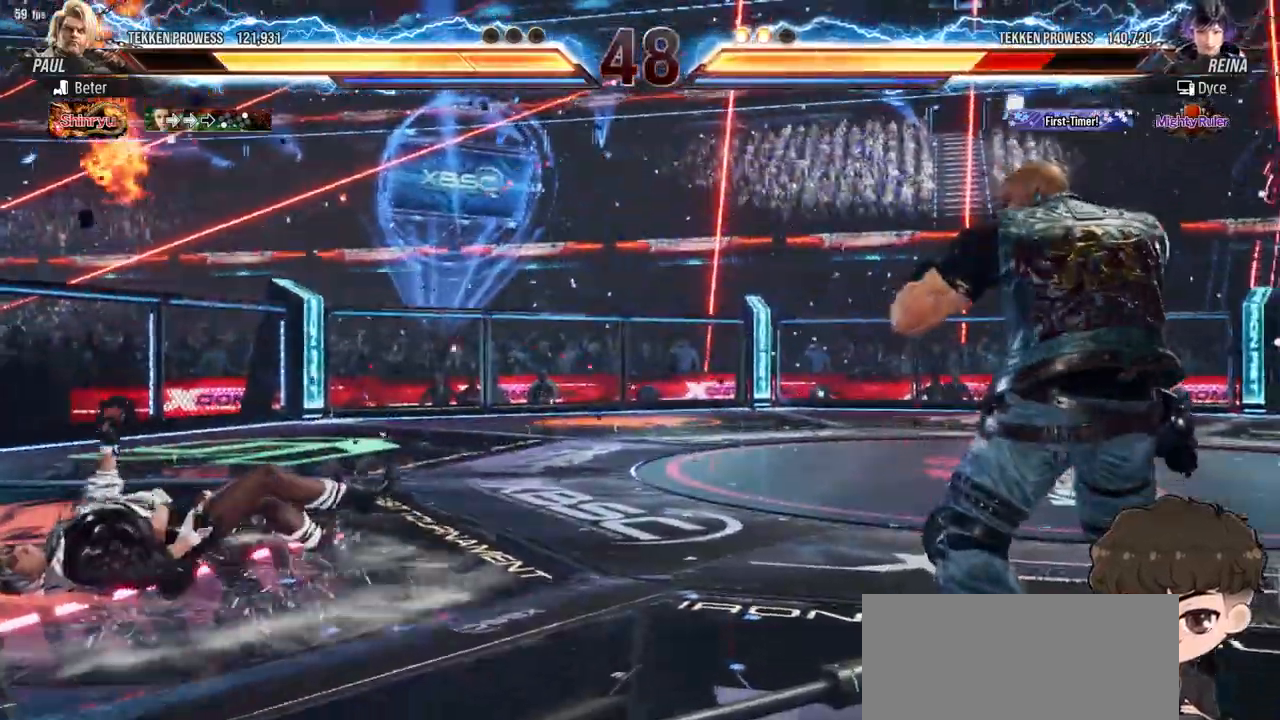
{"buttons": ["CROSS"], "events": [[367, "CROSS", "down"], [417, "CROSS", "up"], [483, "CROSS", "down"]]}
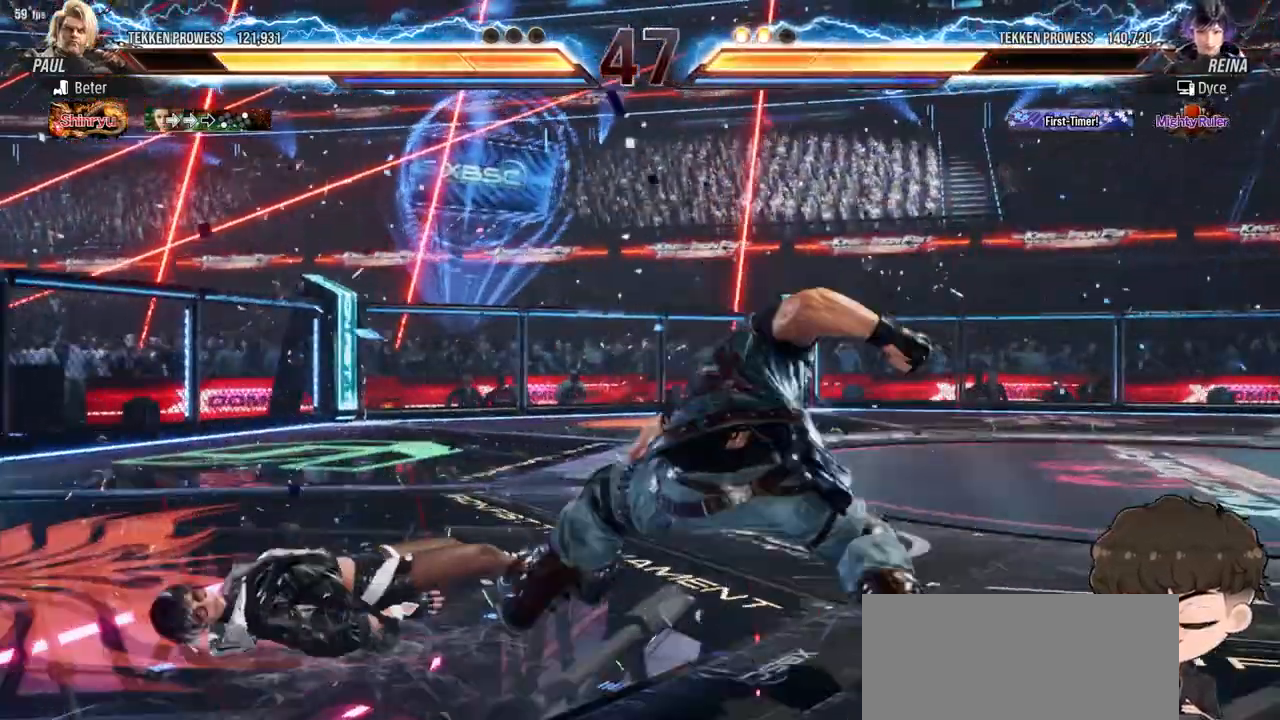
{"buttons": [], "events": [[33, "CROSS", "up"], [83, "CROSS", "down"], [150, "CROSS", "up"], [200, "CROSS", "down"], [283, "CROSS", "up"]]}